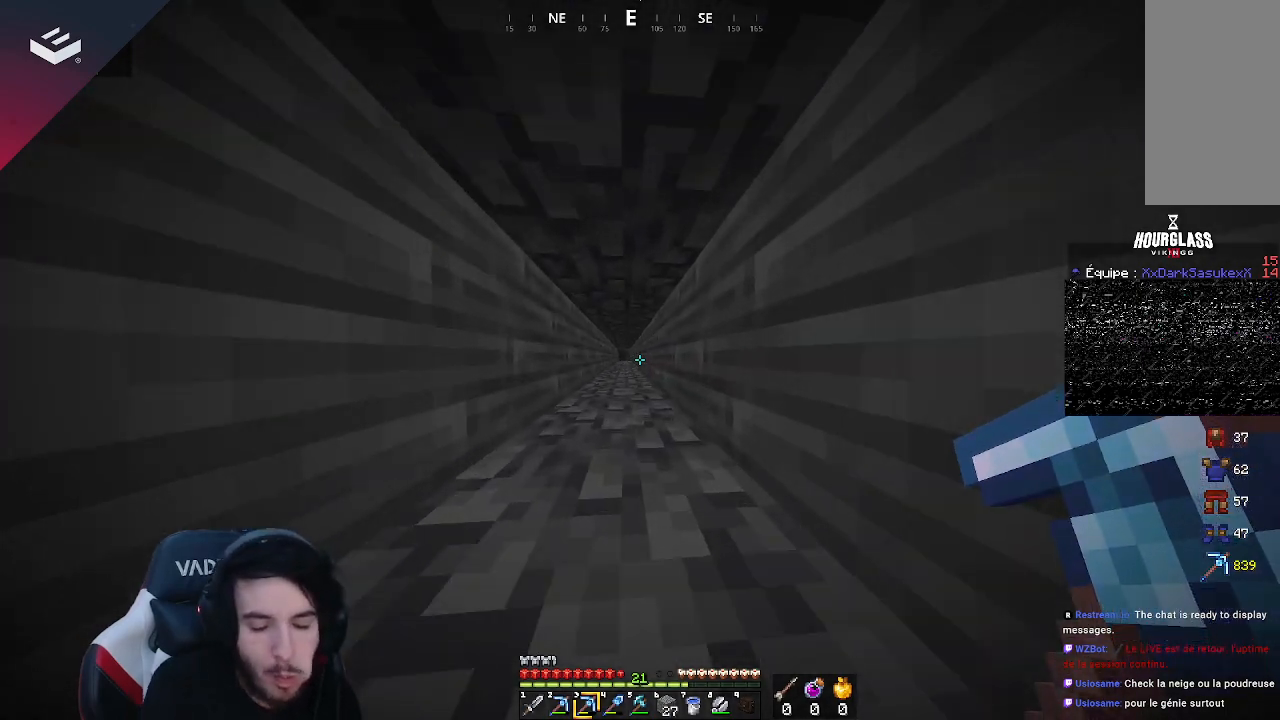
Gameplay with keyboard and mouse; each line is a JSON object with the keys and mouse buttons held at the frame after it. "events" lists presses ("down") and releases ("up") of "a", "d", "s", "space", "w", "mouse_left" and "mouse_right" between this image and that frame as [ms after this image, input, new state], when the widget could be followed in between. "mouse_left", "mouse_right" = the "left", "right" buttons of the "mouse" list. No other keys are recorded. Fast repeated clicks can show as one long hold. Mouse movement is not recorded.
{"keys": ["w"], "mouse": [], "events": []}
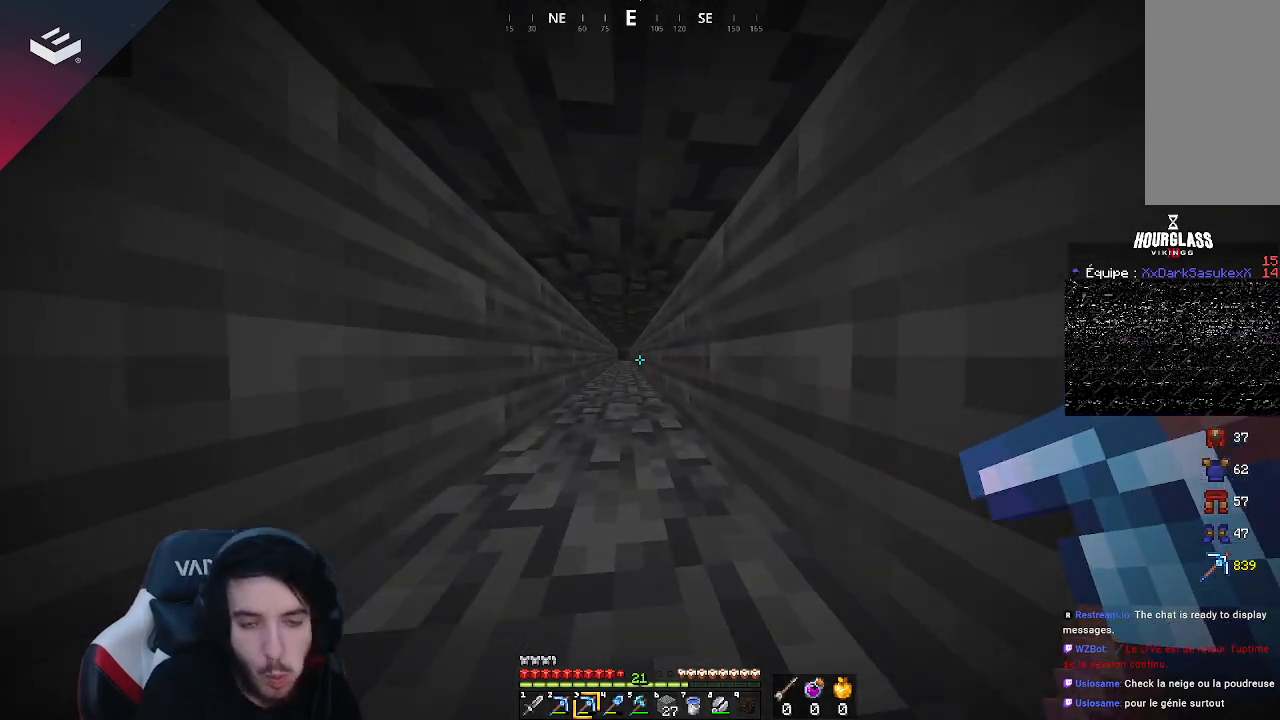
{"keys": ["w"], "mouse": [], "events": []}
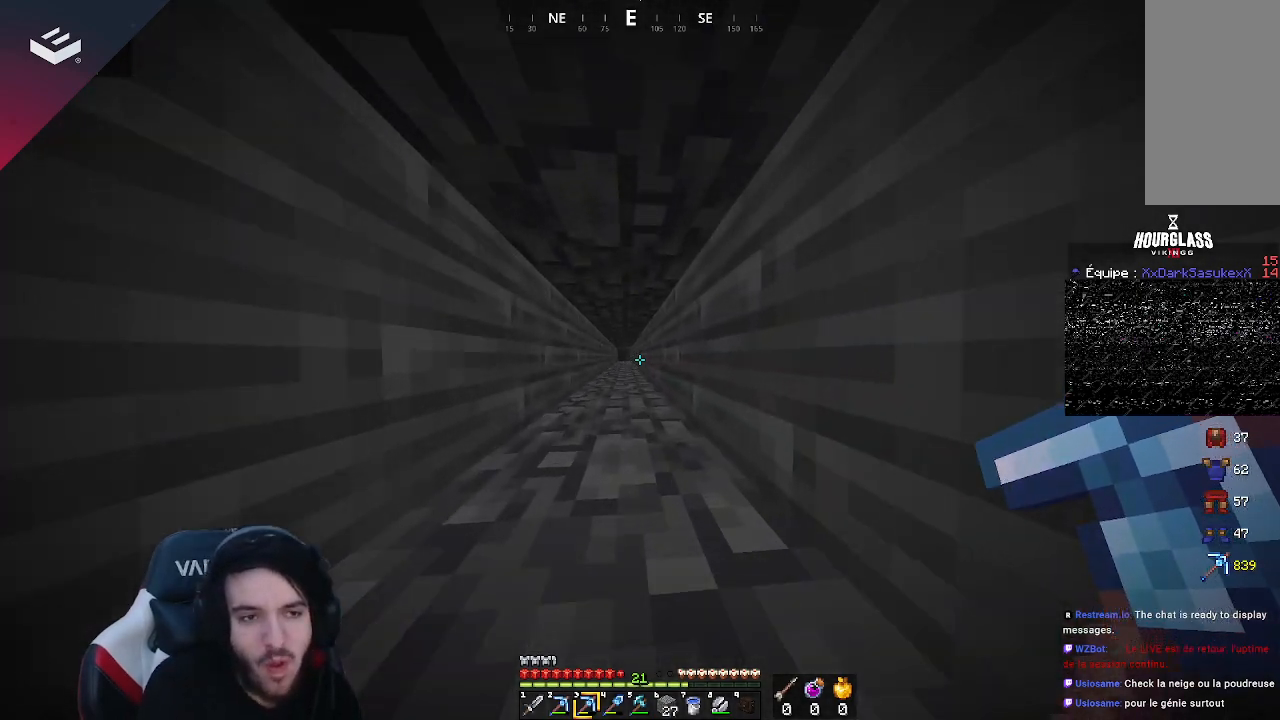
{"keys": ["w"], "mouse": [], "events": []}
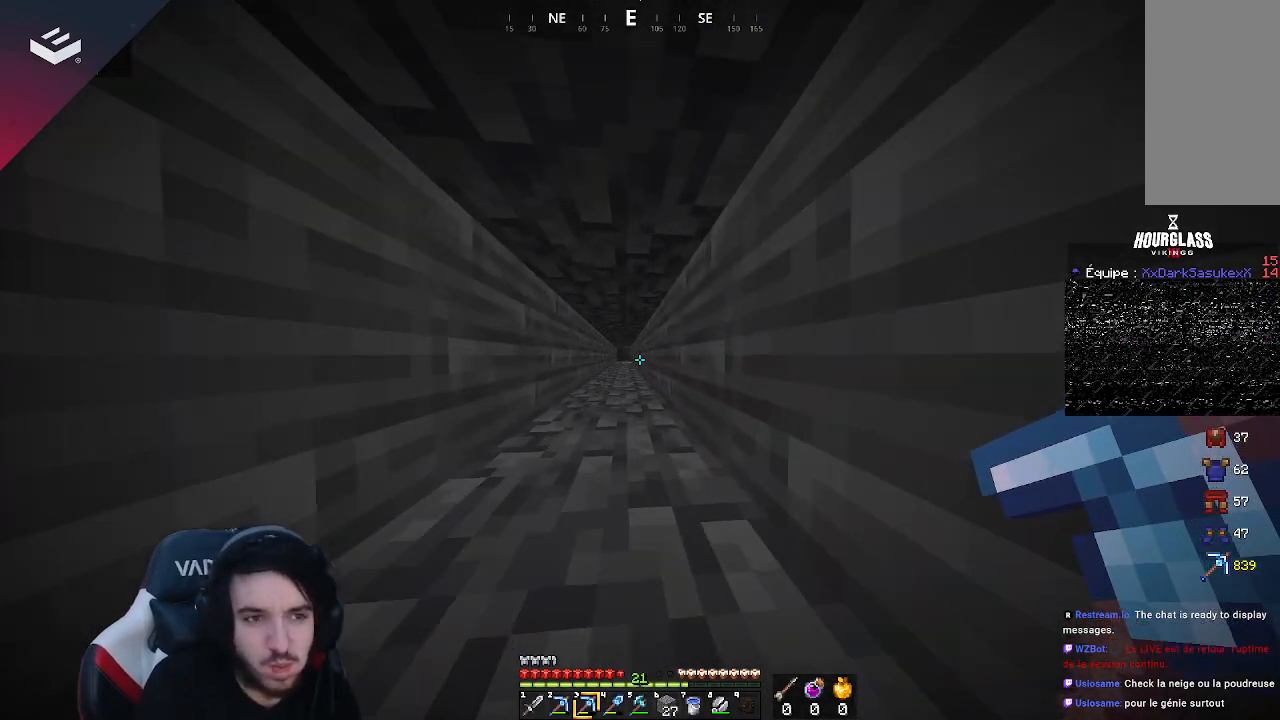
{"keys": ["w"], "mouse": [], "events": []}
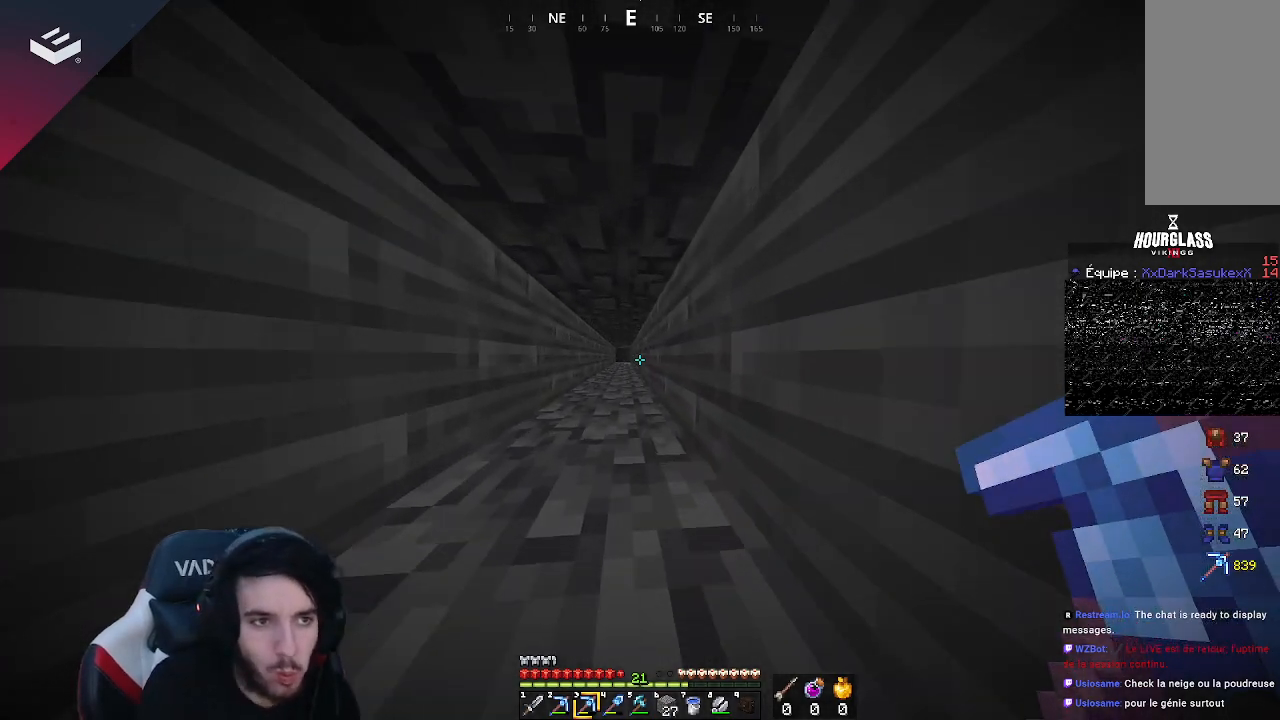
{"keys": ["a", "w"], "mouse": [], "events": [[67, "a", "down"], [233, "a", "up"], [500, "a", "down"]]}
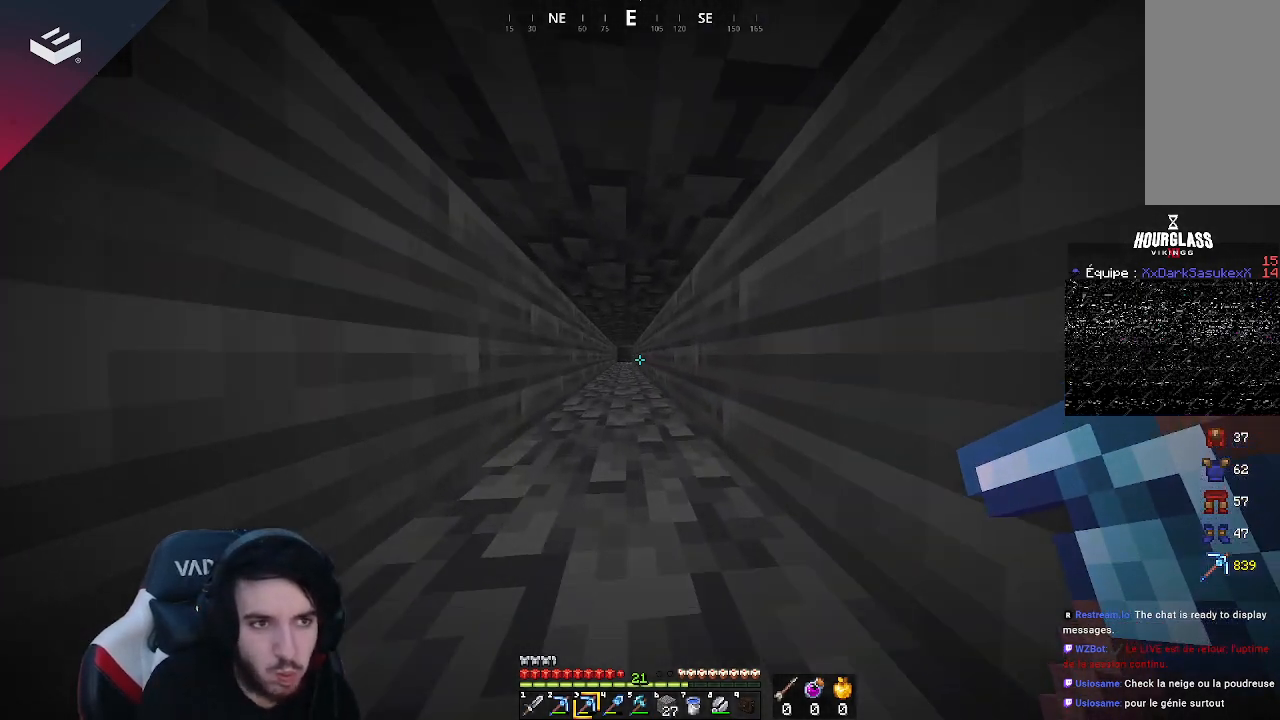
{"keys": ["a", "w"], "mouse": [], "events": [[267, "a", "up"], [433, "a", "down"]]}
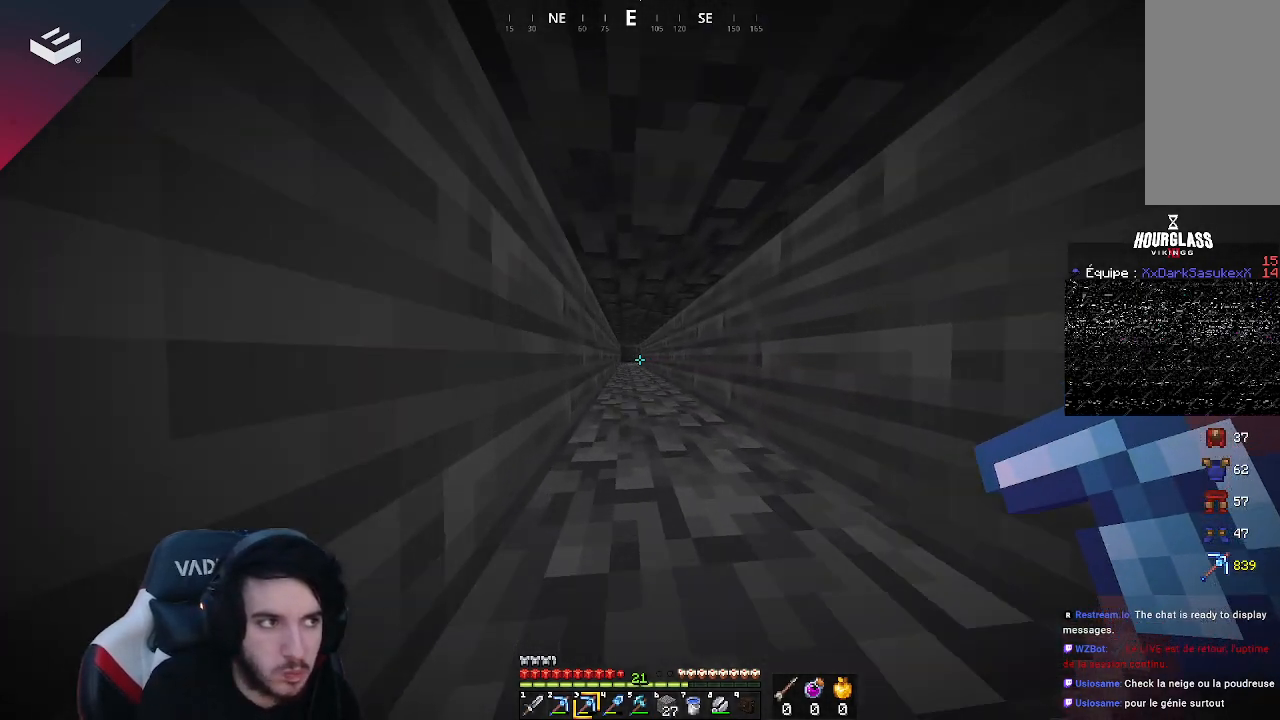
{"keys": ["w"], "mouse": [], "events": [[133, "a", "up"]]}
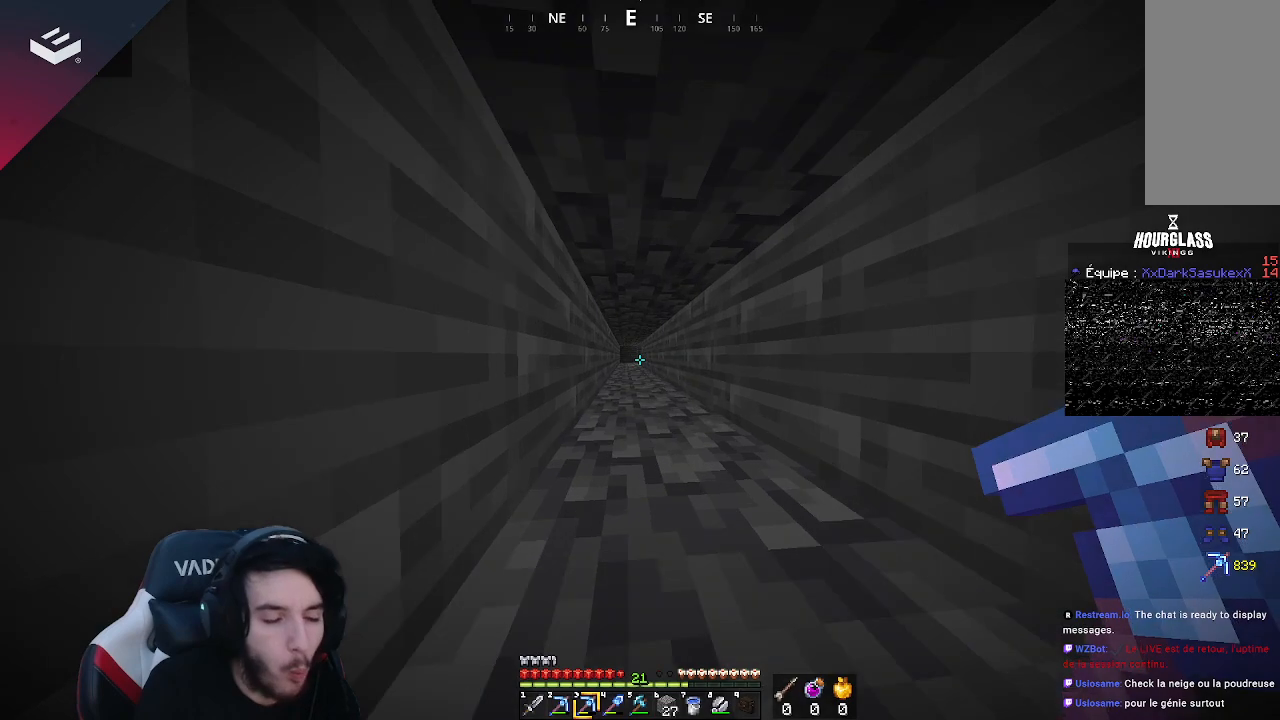
{"keys": ["w"], "mouse": [], "events": []}
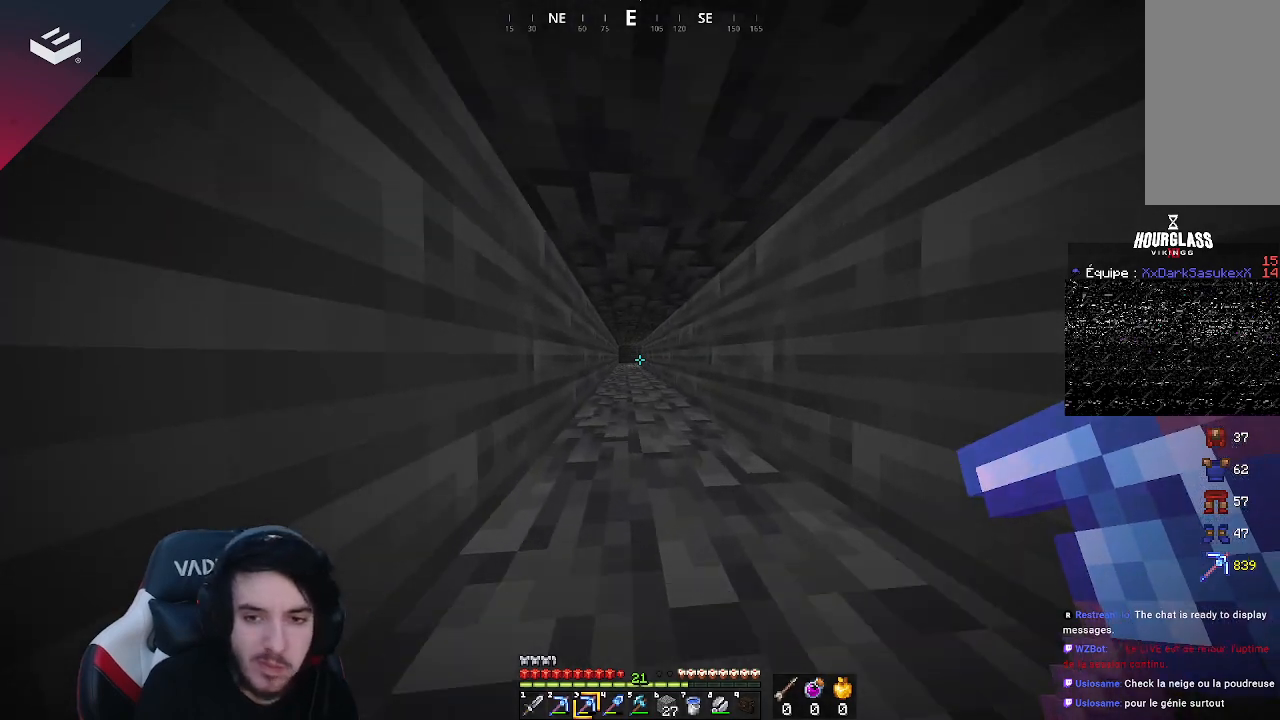
{"keys": ["w"], "mouse": [], "events": []}
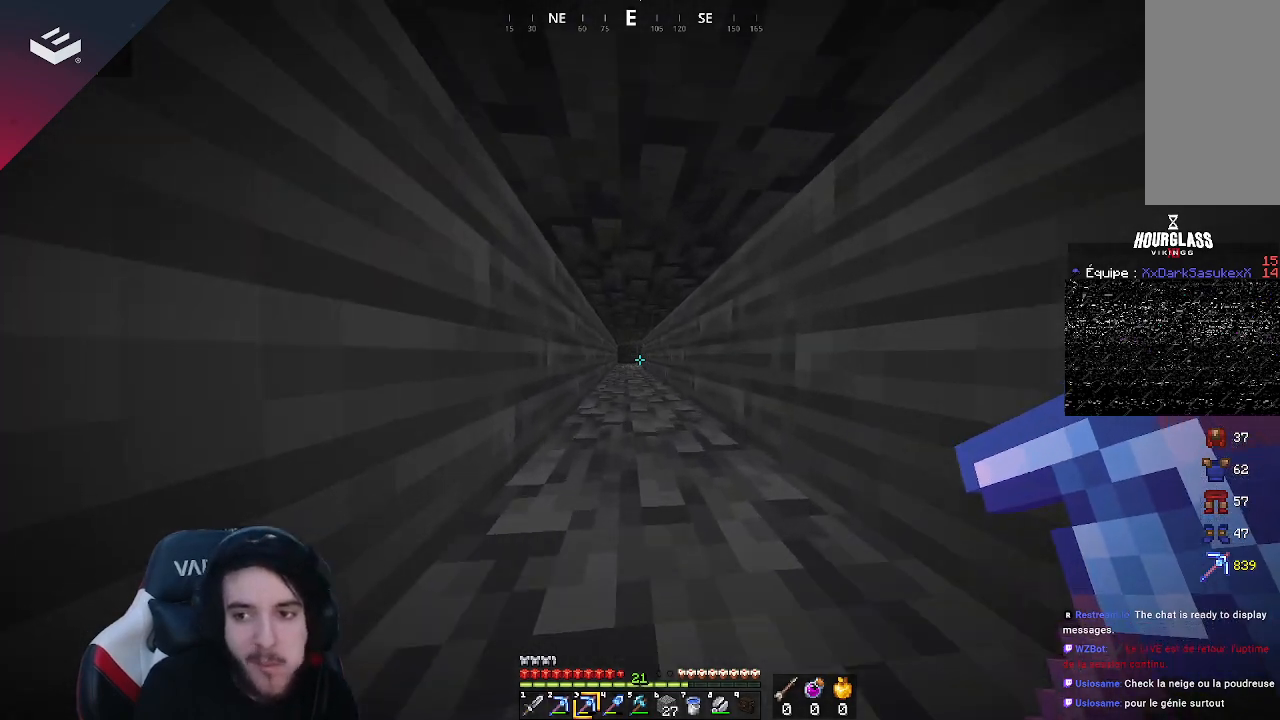
{"keys": ["w"], "mouse": [], "events": [[300, "a", "down"], [500, "a", "up"]]}
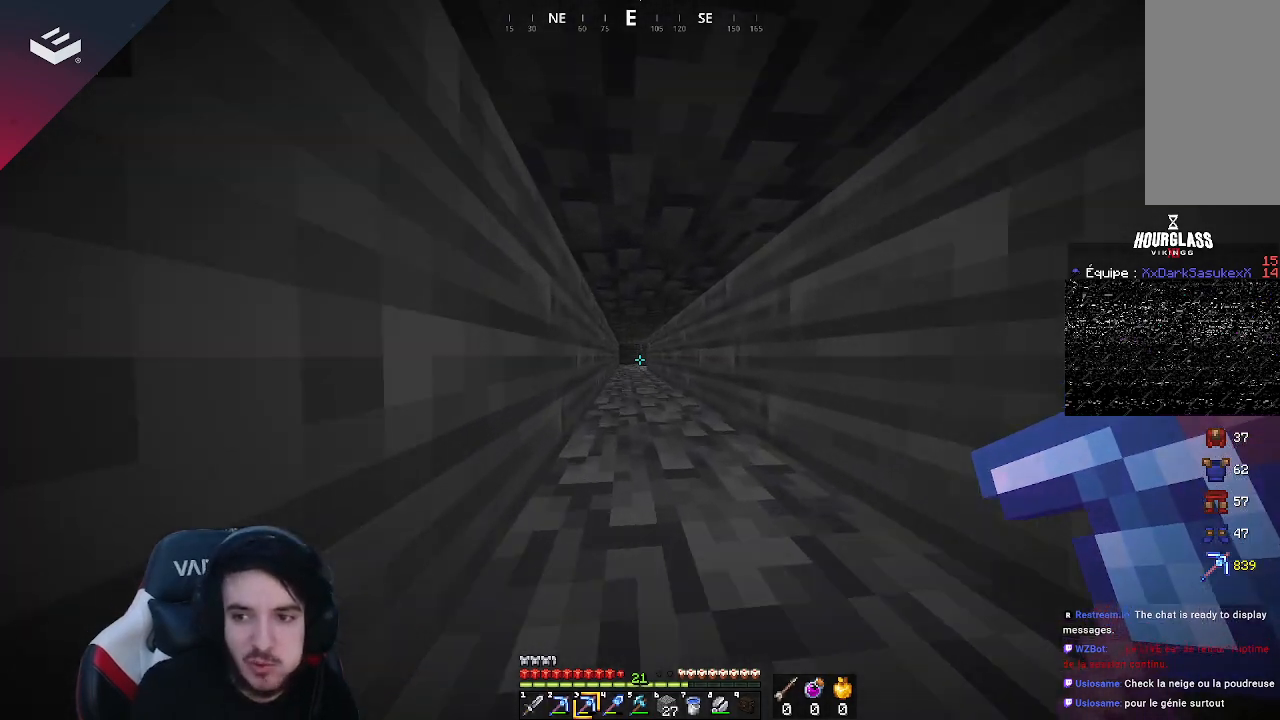
{"keys": ["w"], "mouse": [], "events": []}
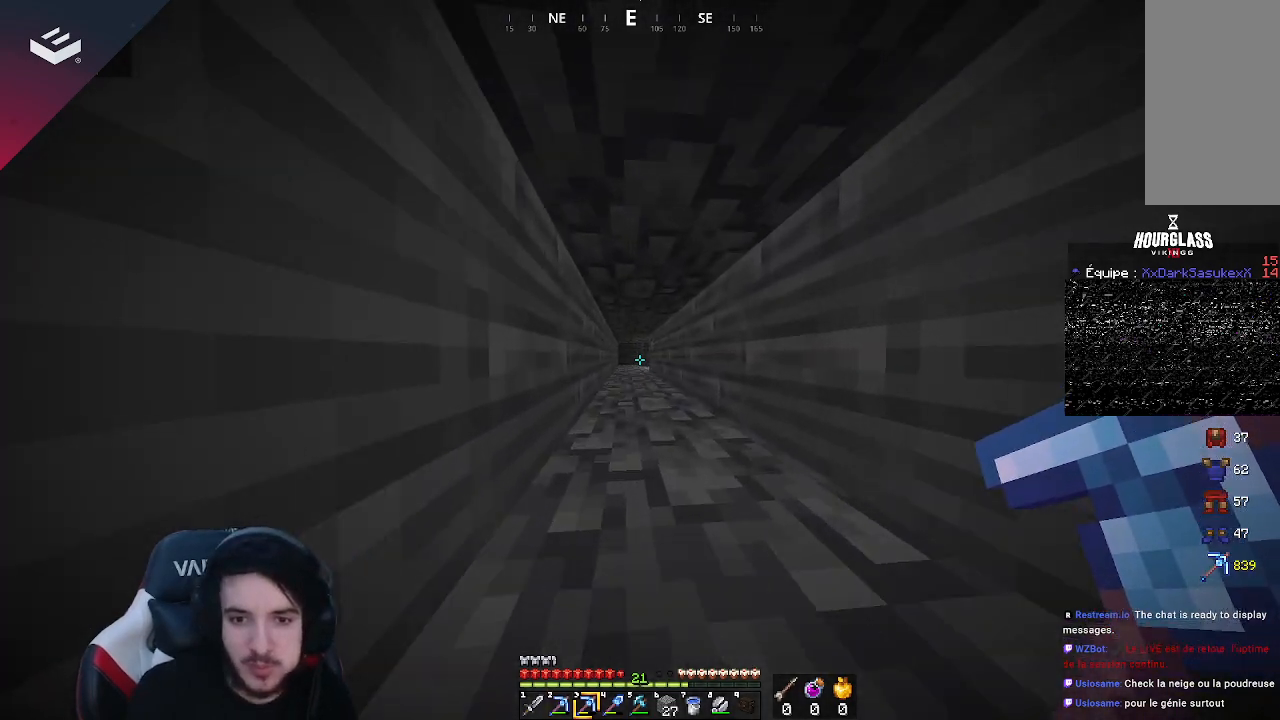
{"keys": ["w"], "mouse": [], "events": []}
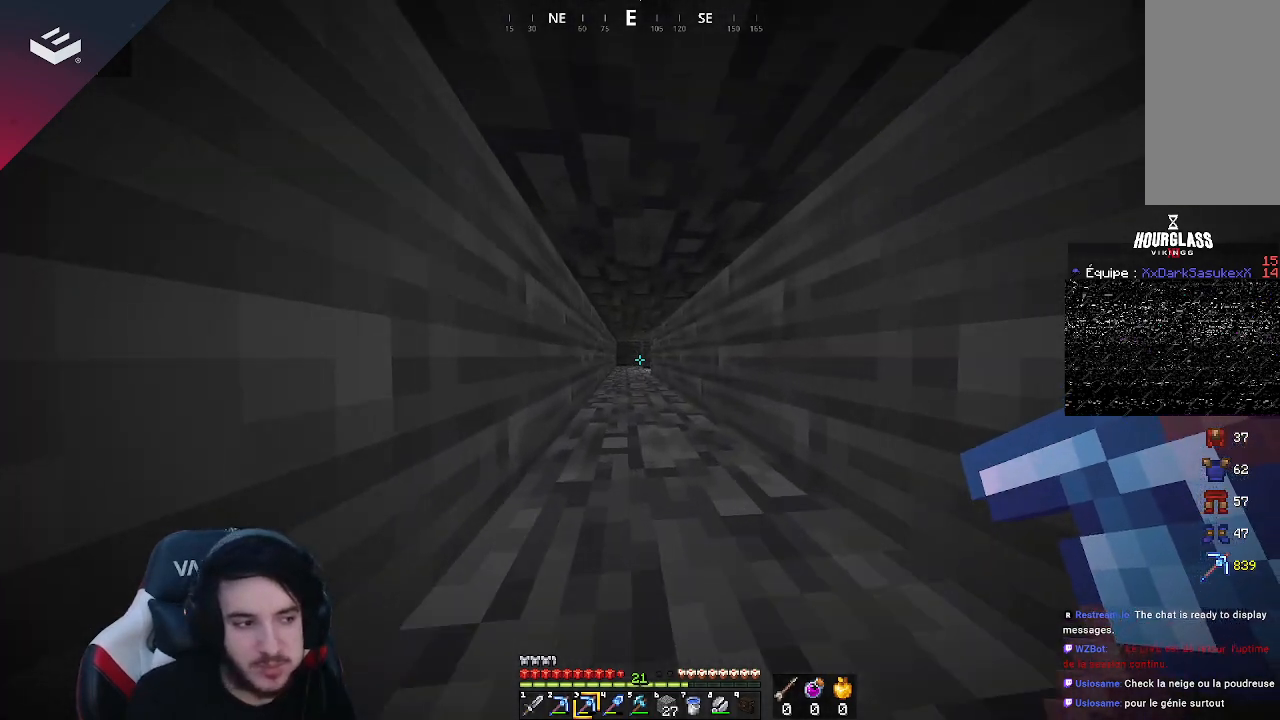
{"keys": ["w"], "mouse": [], "events": []}
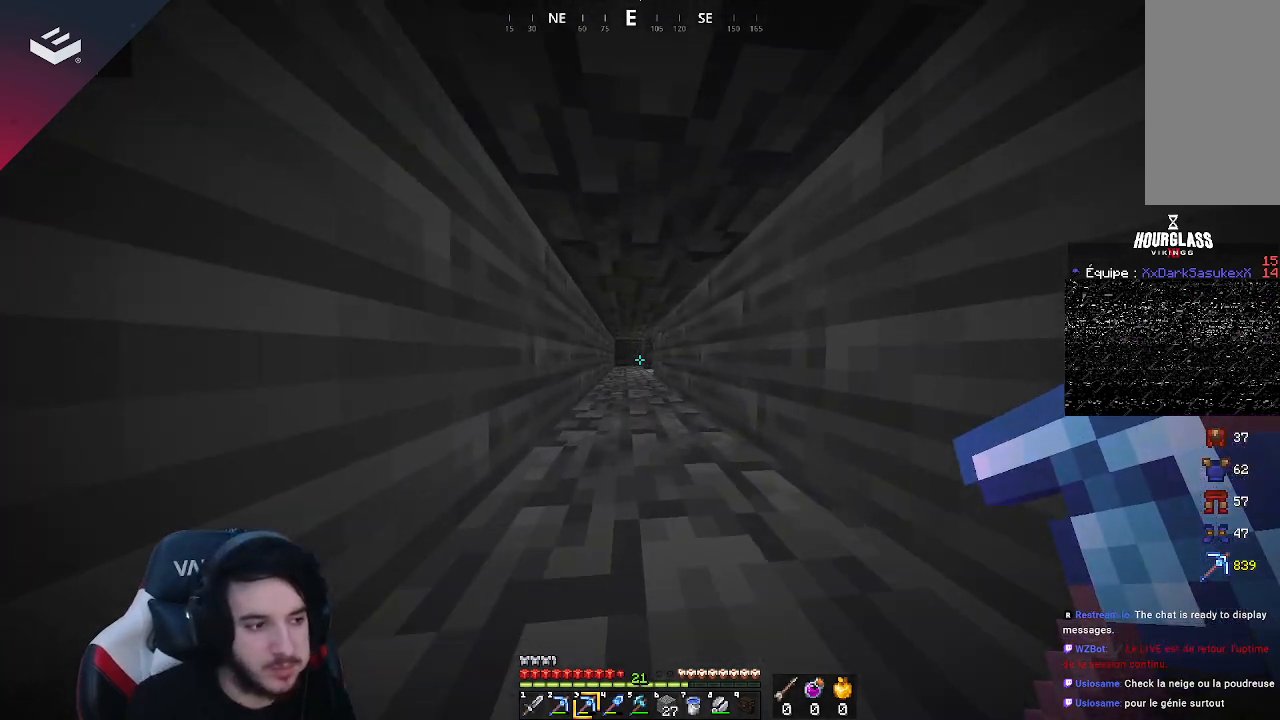
{"keys": ["w"], "mouse": [], "events": []}
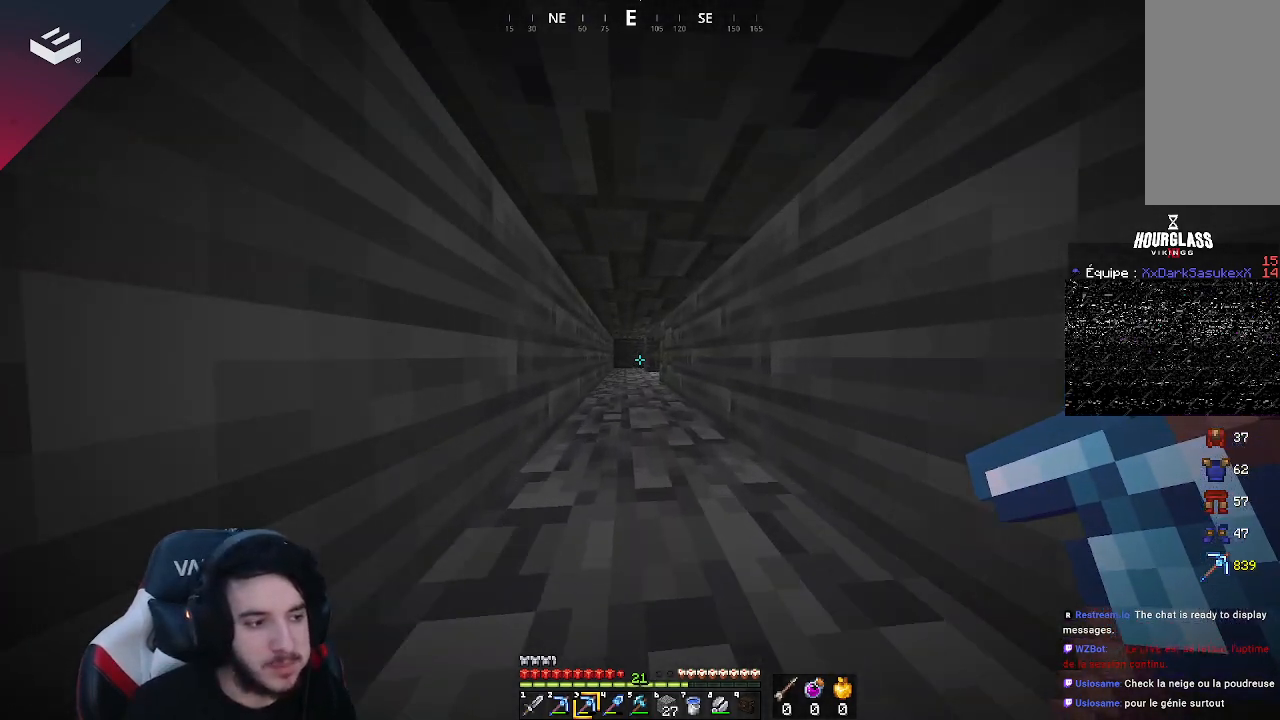
{"keys": ["w"], "mouse": [], "events": []}
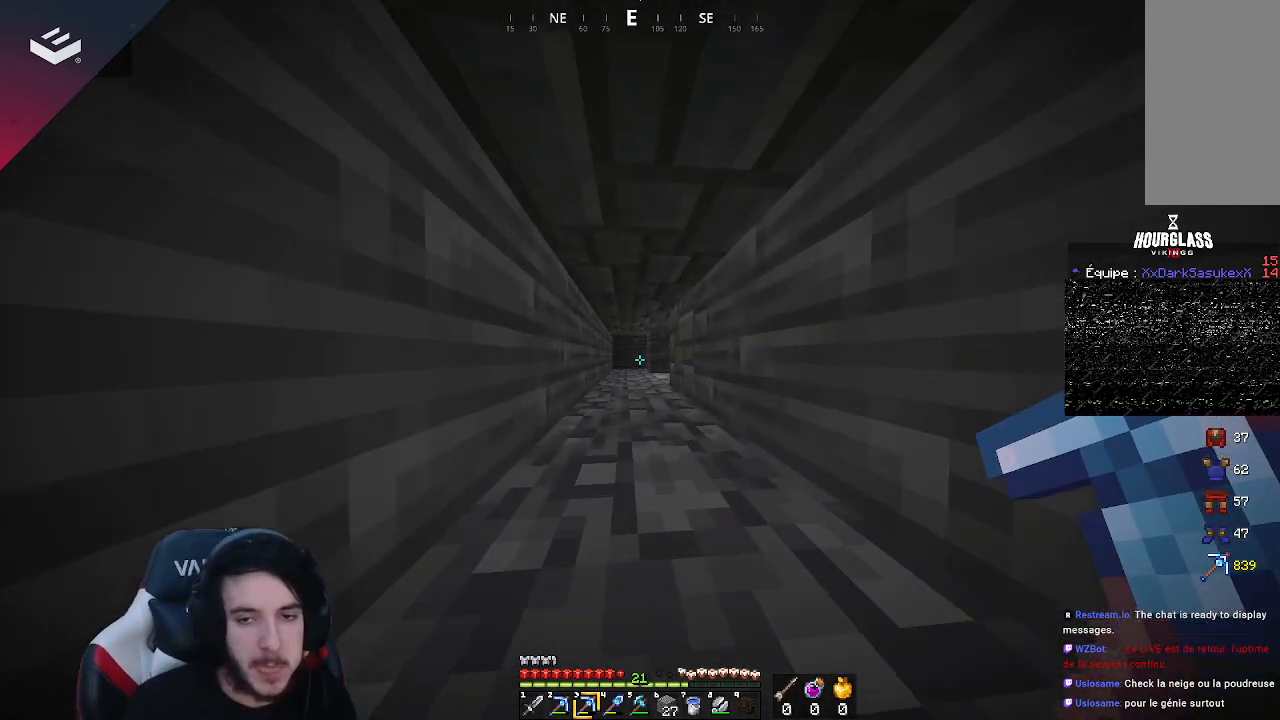
{"keys": ["w"], "mouse": [], "events": []}
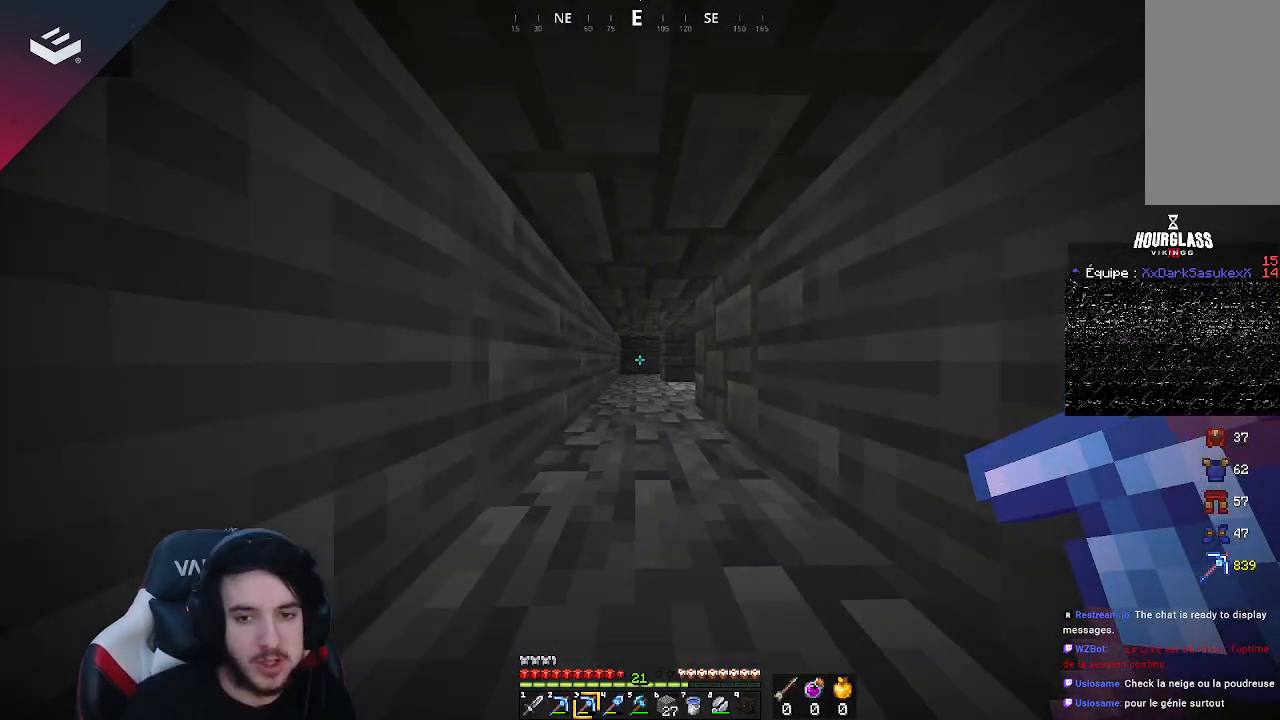
{"keys": ["w"], "mouse": [], "events": []}
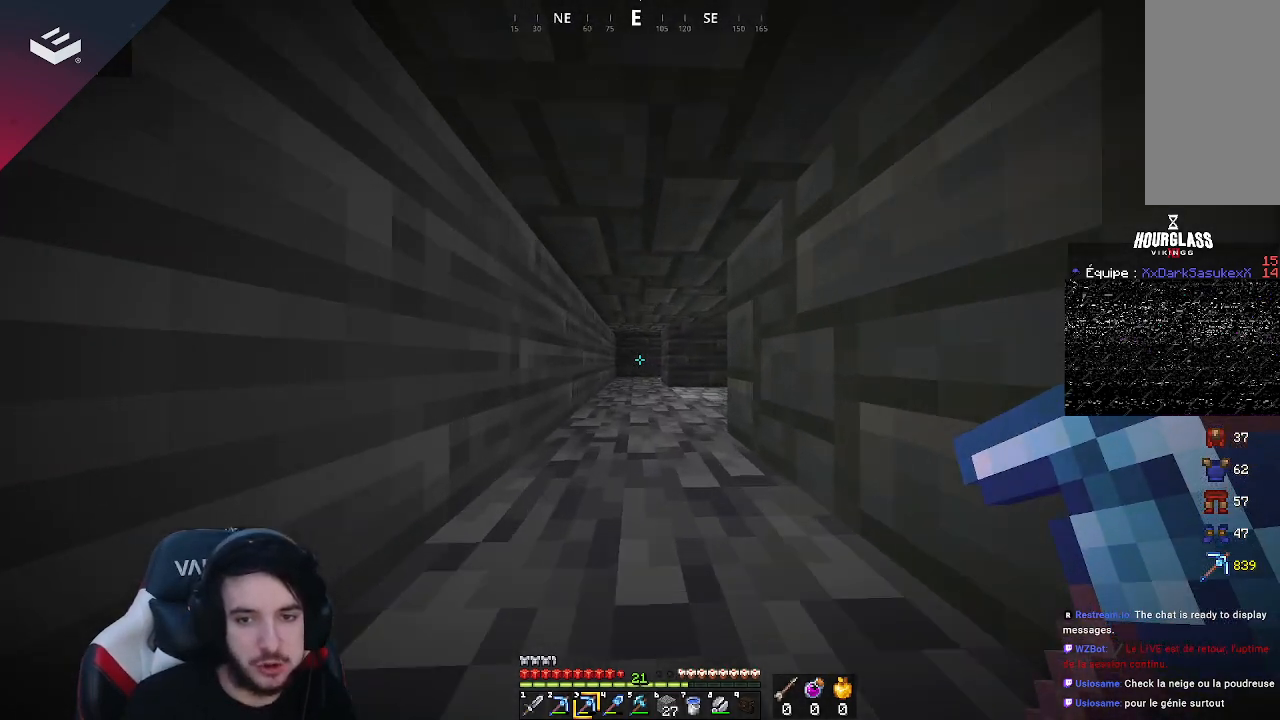
{"keys": ["w"], "mouse": [], "events": []}
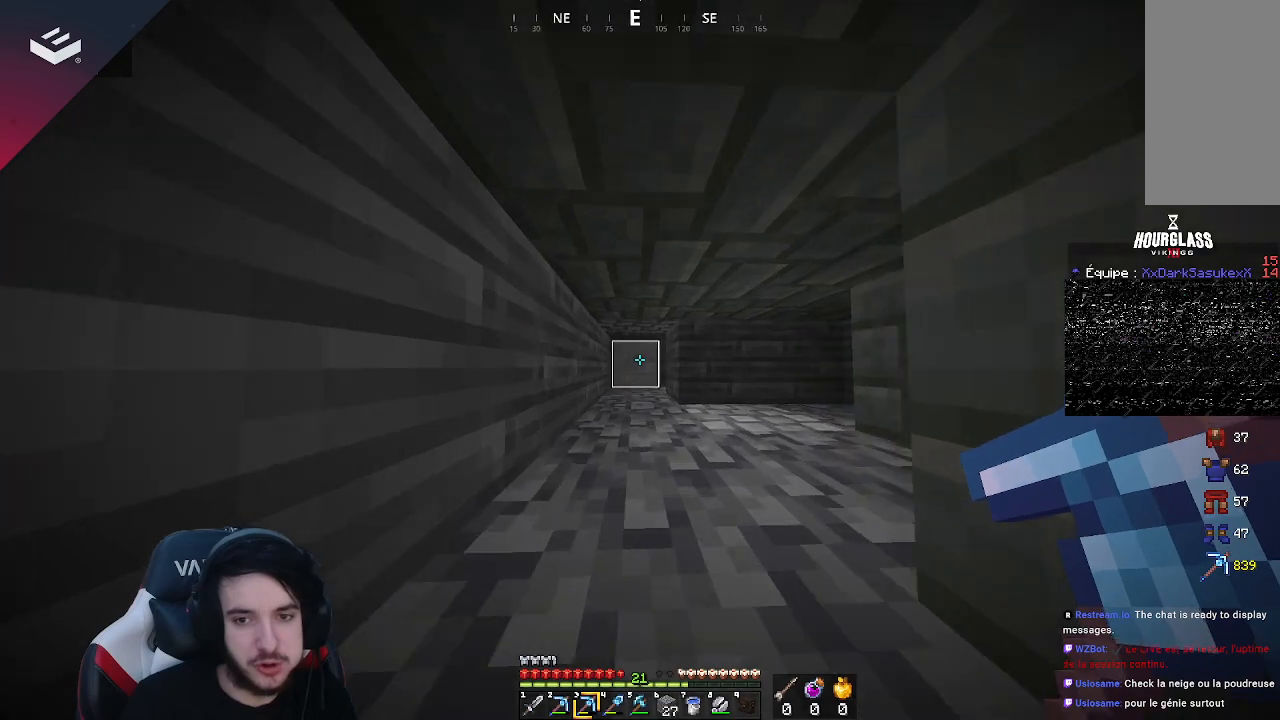
{"keys": ["w"], "mouse": [], "events": []}
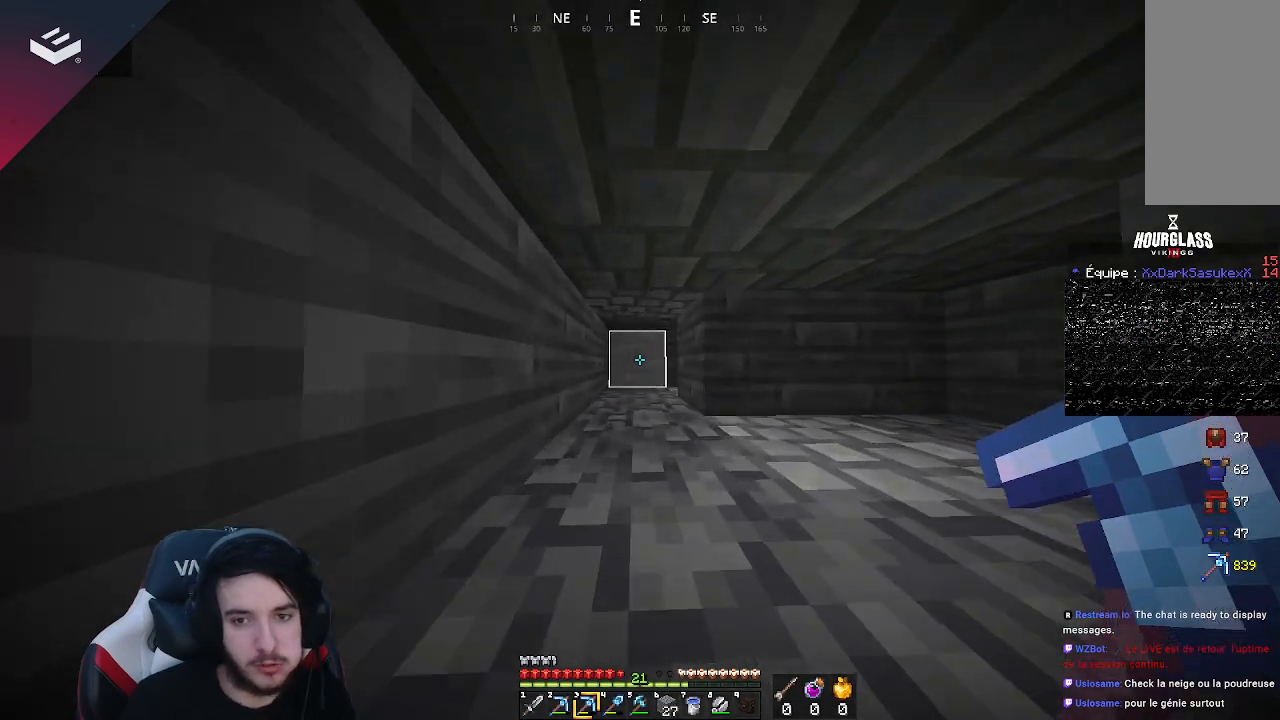
{"keys": ["w"], "mouse": ["left"], "events": [[333, "mouse_left", "down"]]}
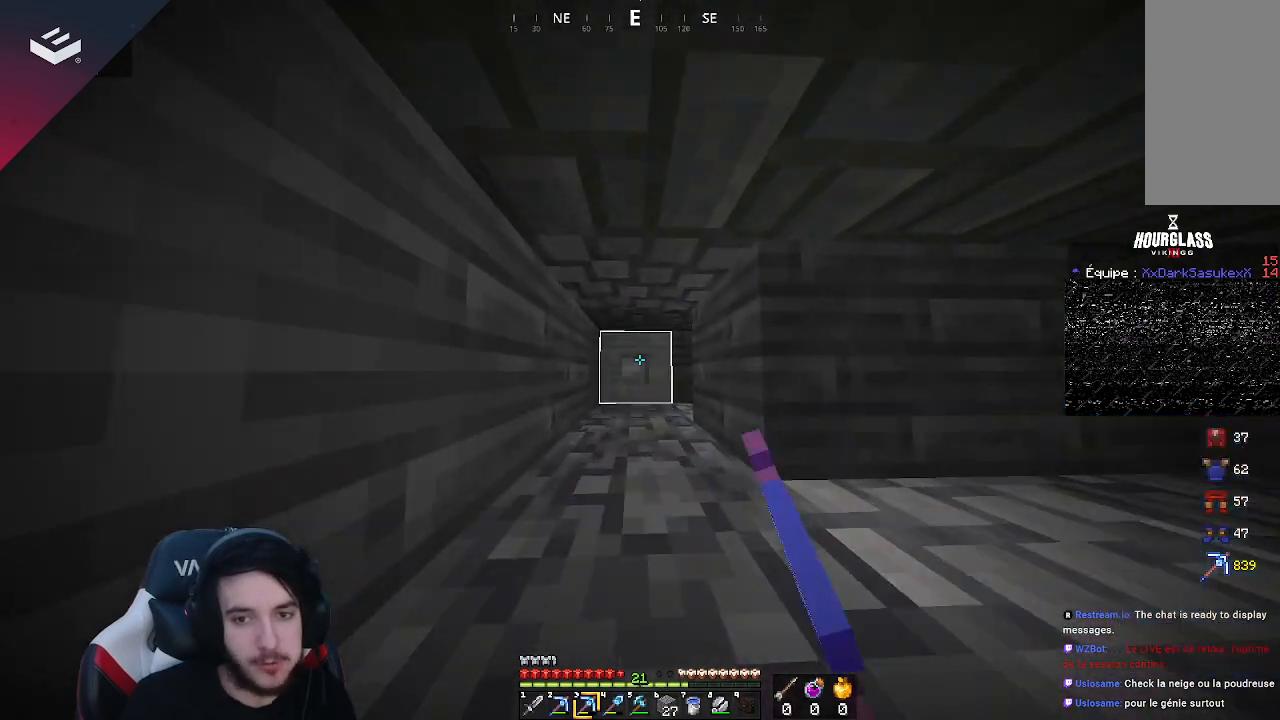
{"keys": ["w"], "mouse": ["left"], "events": []}
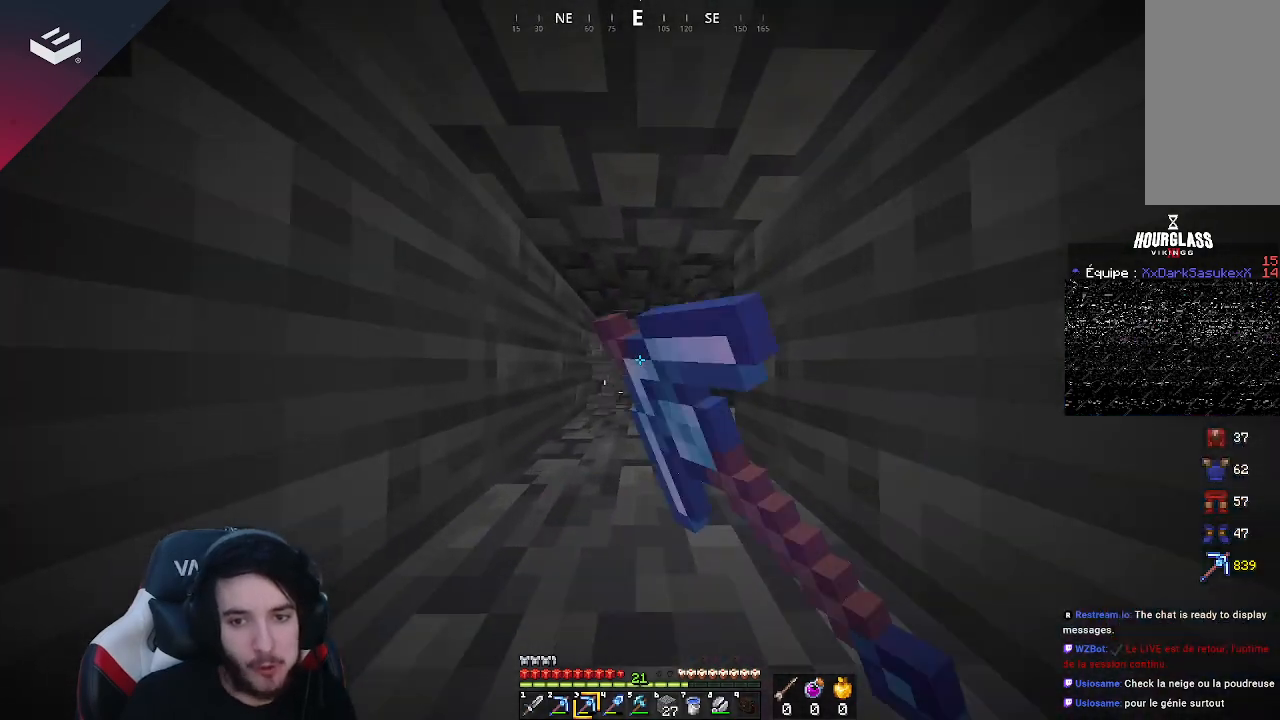
{"keys": ["w"], "mouse": ["left"], "events": []}
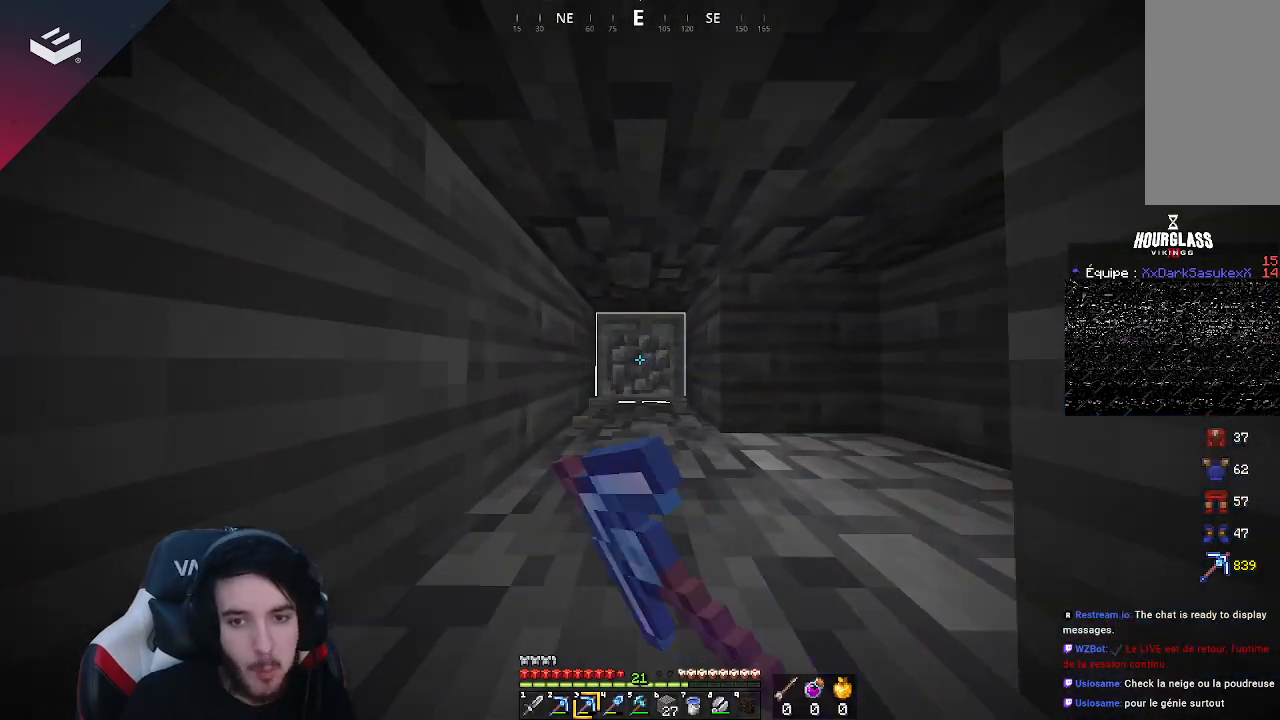
{"keys": ["w"], "mouse": ["left"], "events": []}
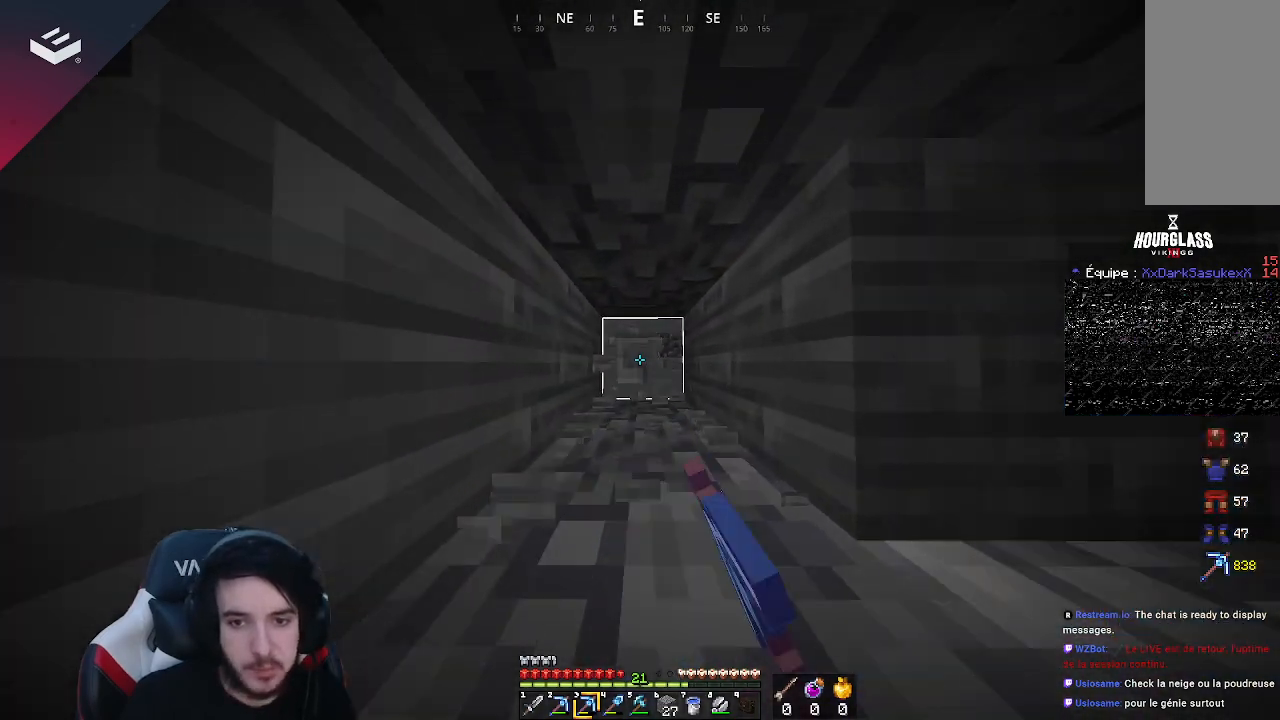
{"keys": ["w"], "mouse": ["left"], "events": []}
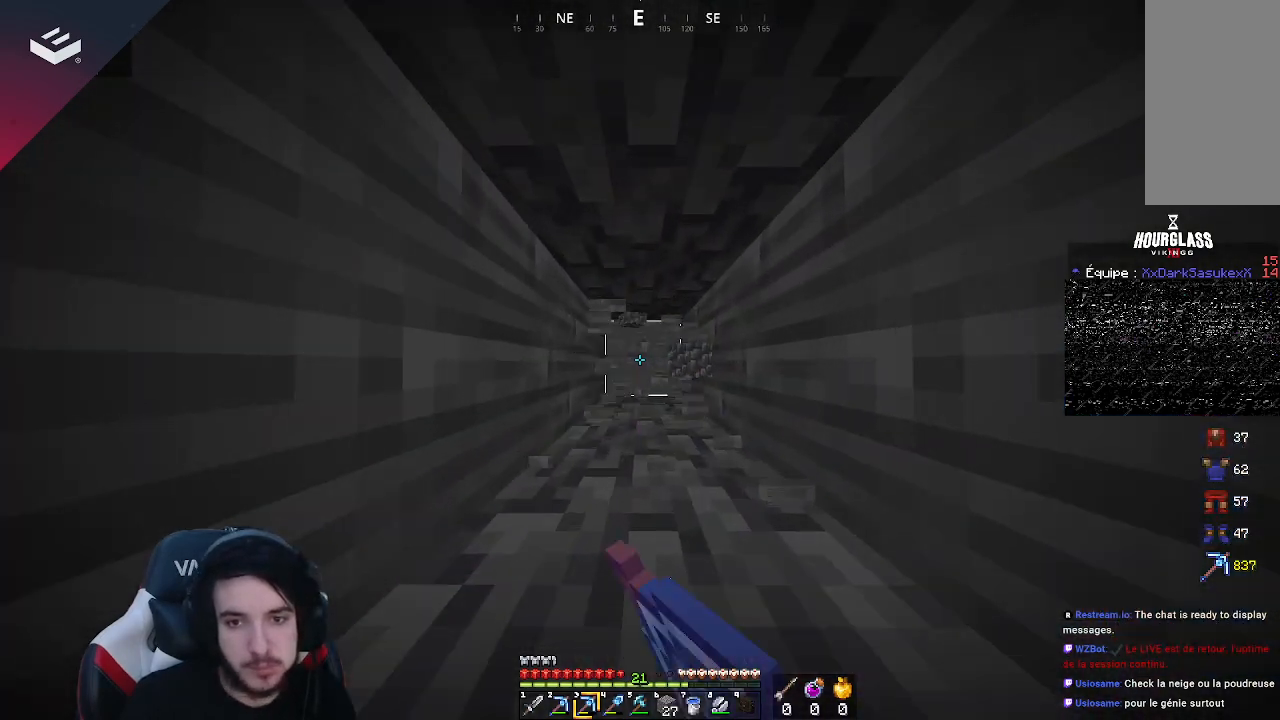
{"keys": ["w"], "mouse": ["left"], "events": []}
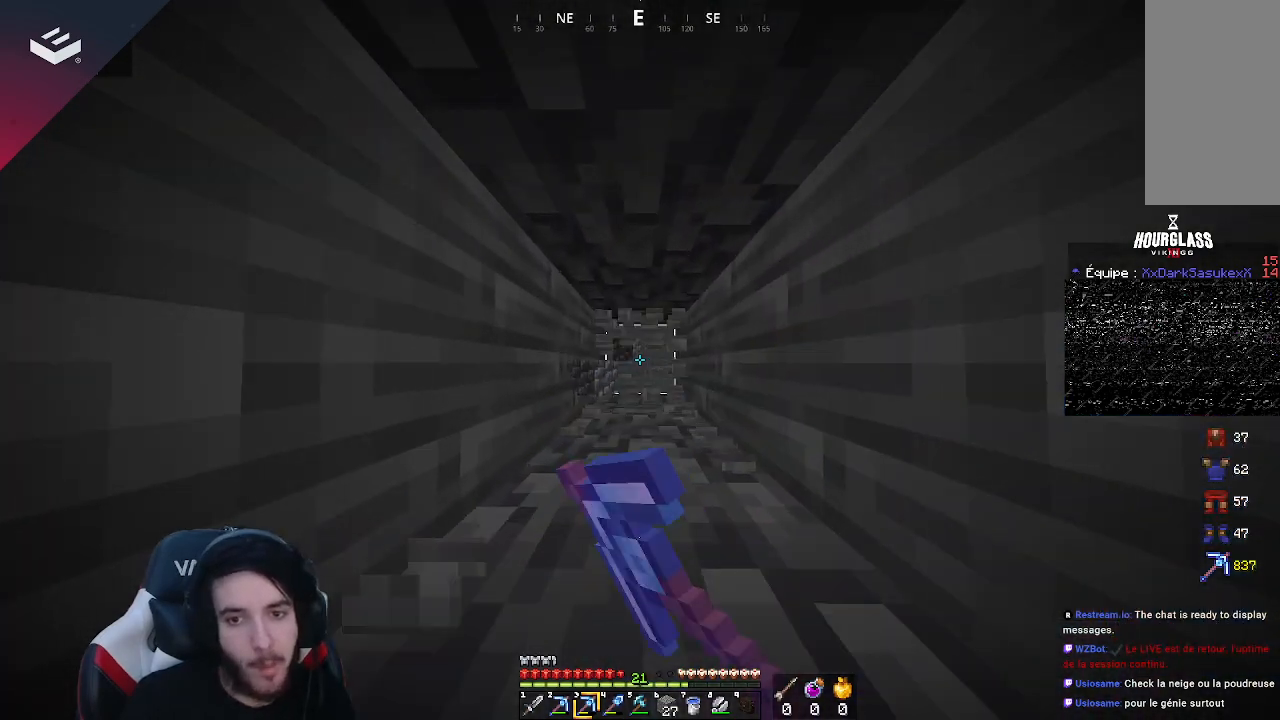
{"keys": ["w"], "mouse": ["left"], "events": []}
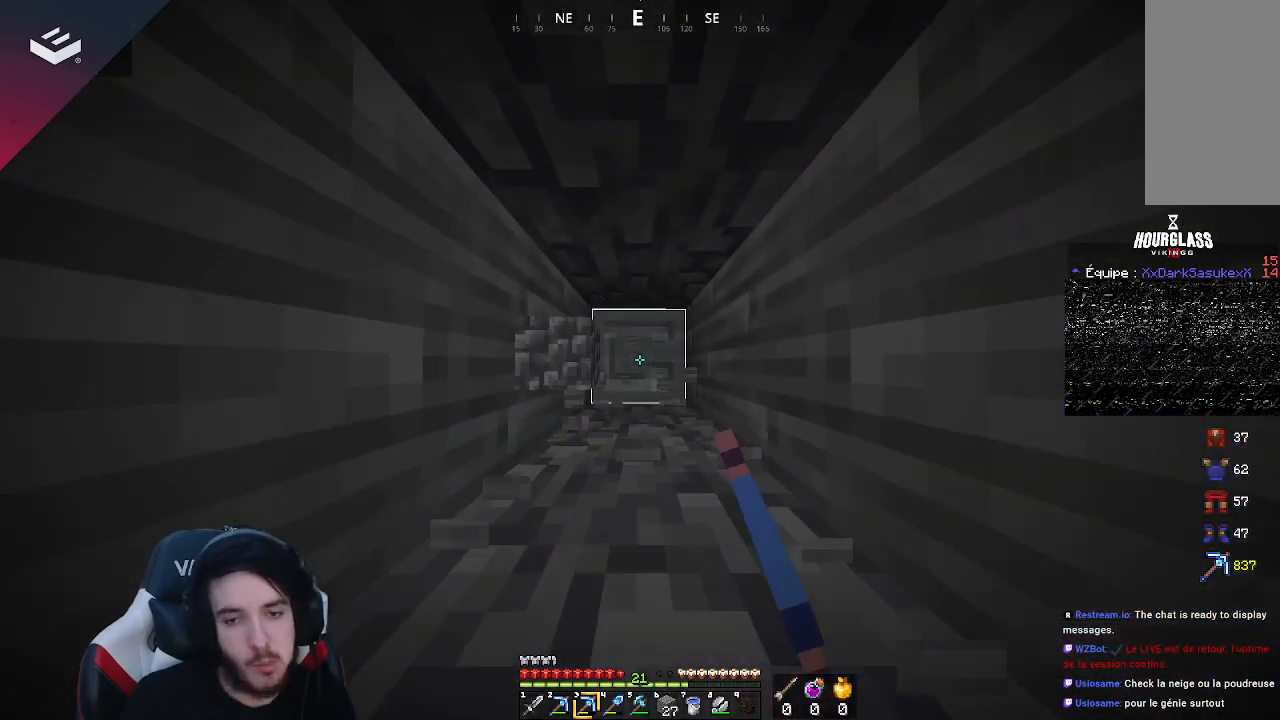
{"keys": ["w"], "mouse": ["left"], "events": []}
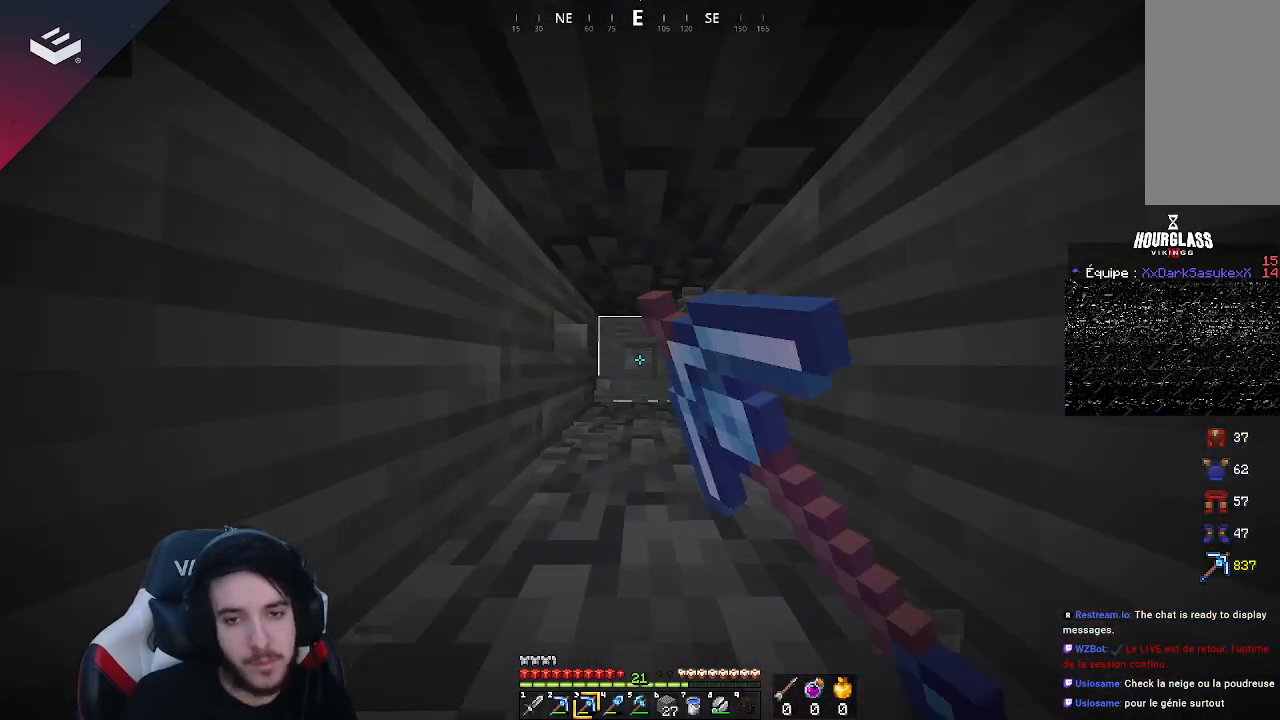
{"keys": ["w"], "mouse": ["left"], "events": []}
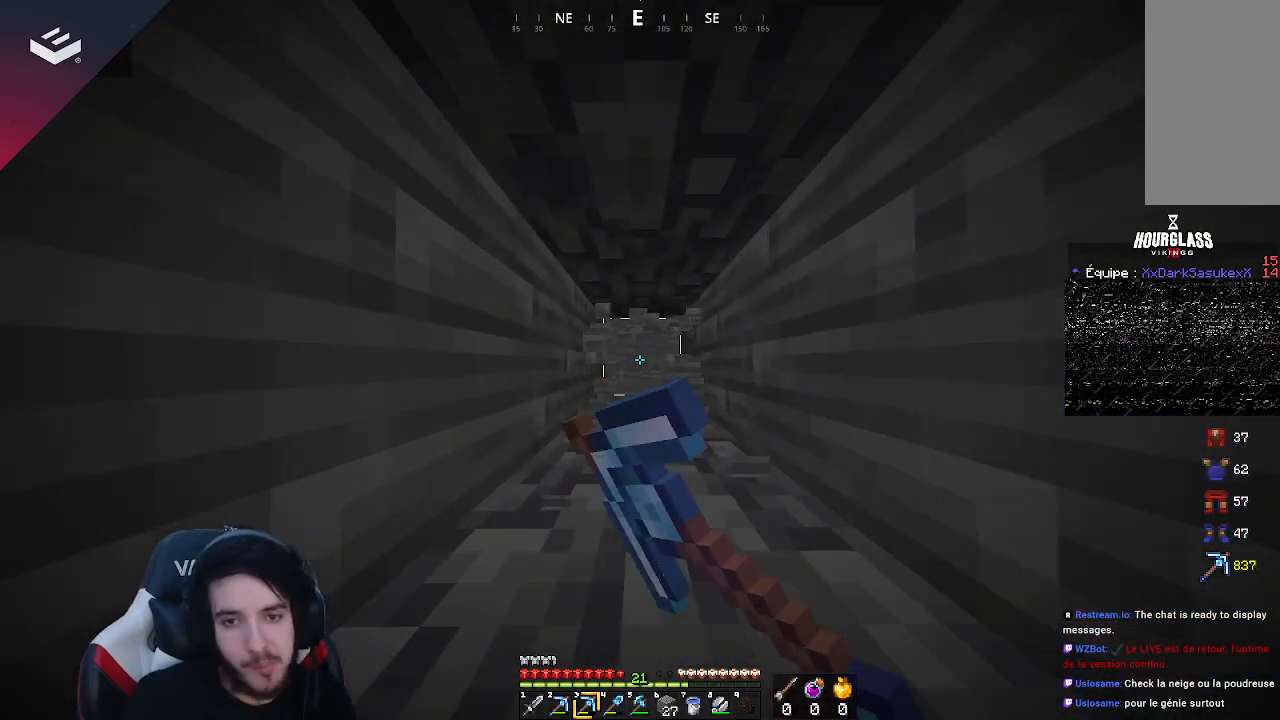
{"keys": ["w"], "mouse": ["left"], "events": []}
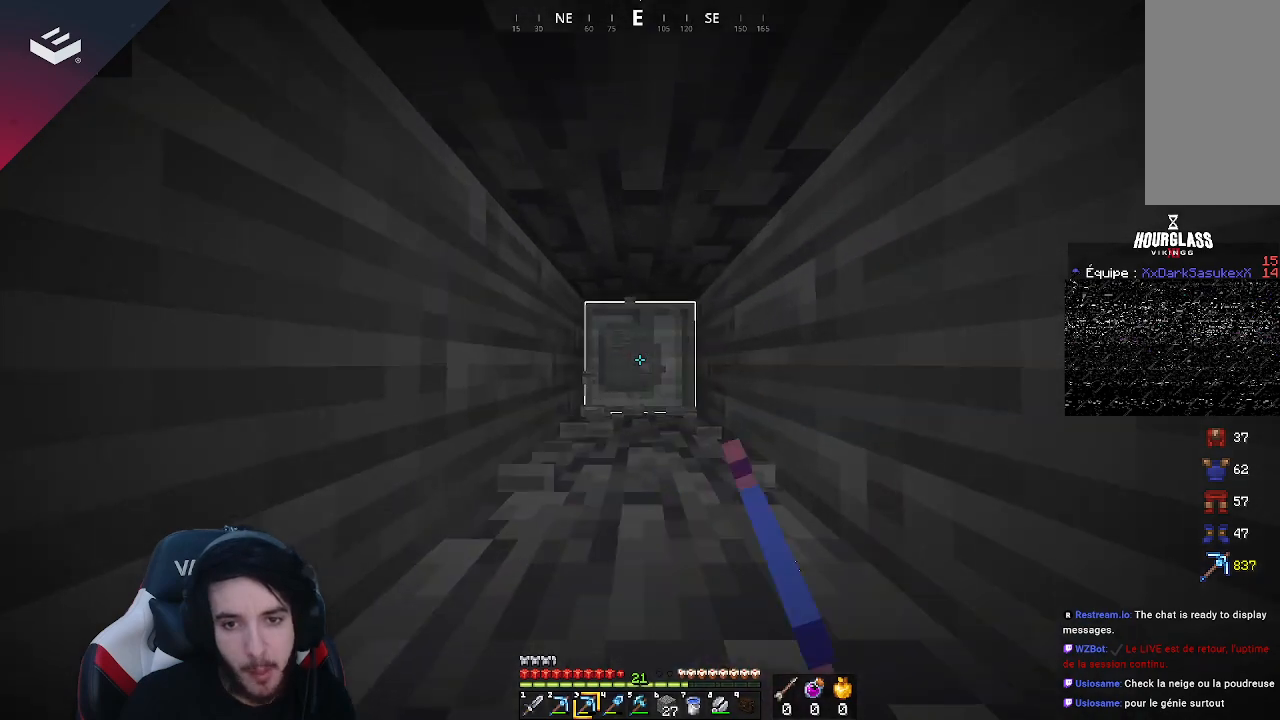
{"keys": ["w"], "mouse": ["left"], "events": []}